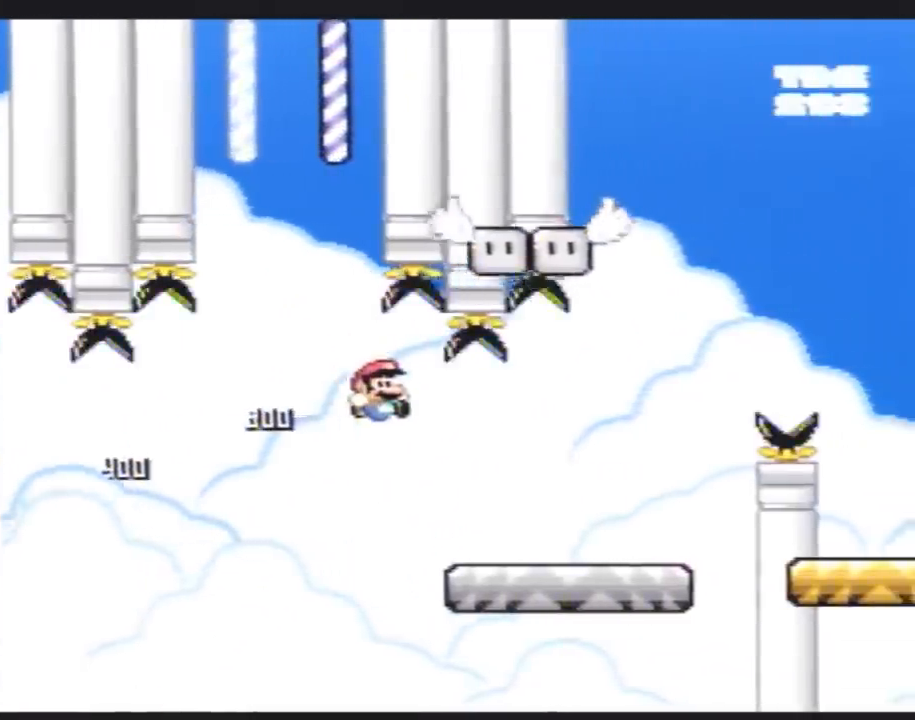
Gameplay with a controller (Nintendo layout); each line is a JSON object with the inputs held at the frame after it. "events" lists button and stick changes between this image and that frame as [ms after this image, input, new state], when the widget could be followed in between. Not read: B L3 R3.
{"buttons": ["Y", "DPAD_RIGHT"], "events": []}
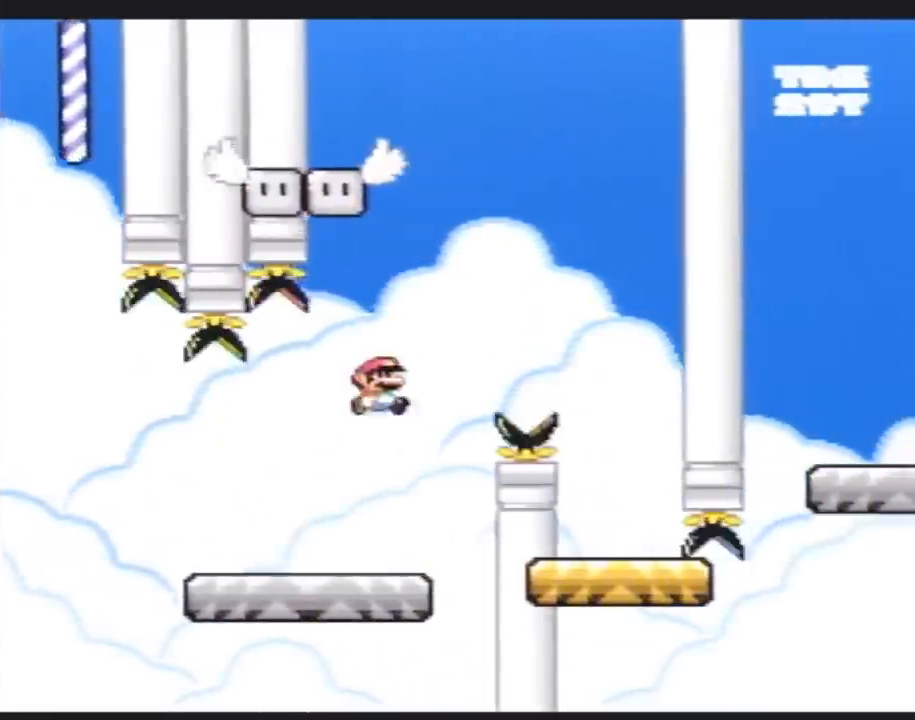
{"buttons": ["Y"], "events": [[300, "DPAD_LEFT", "down"], [300, "DPAD_RIGHT", "up"], [483, "DPAD_LEFT", "up"]]}
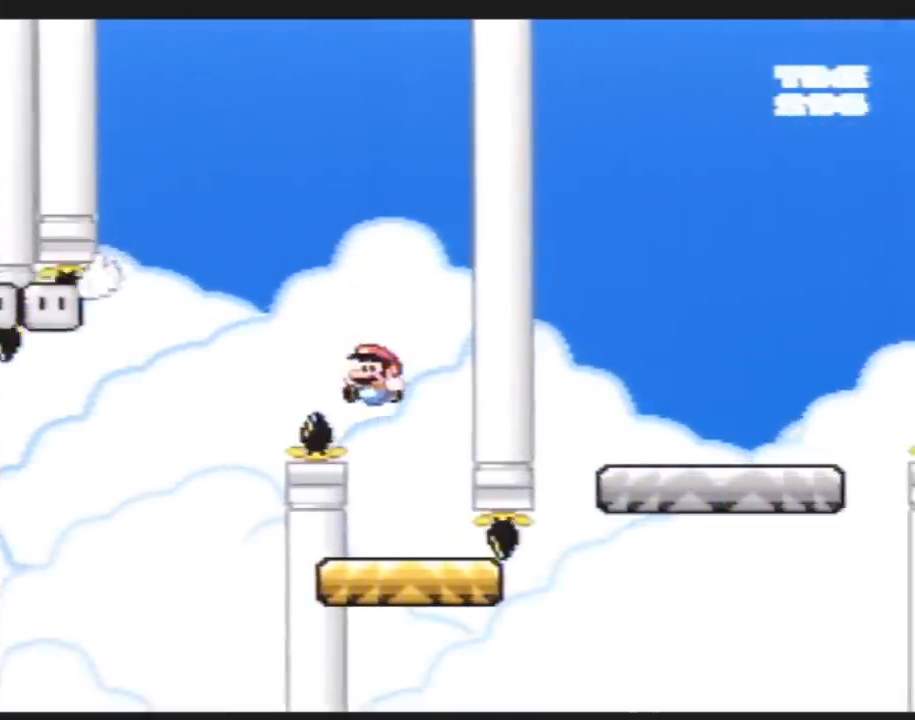
{"buttons": ["Y", "DPAD_RIGHT"], "events": [[17, "DPAD_RIGHT", "down"], [383, "DPAD_RIGHT", "up"], [483, "DPAD_RIGHT", "down"]]}
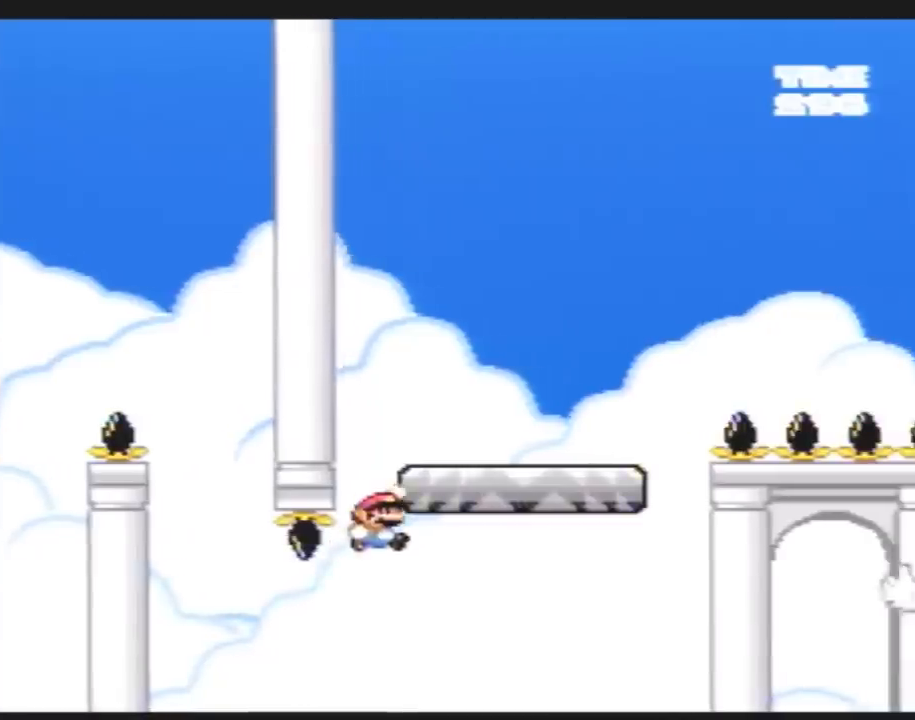
{"buttons": ["Y", "DPAD_RIGHT"], "events": []}
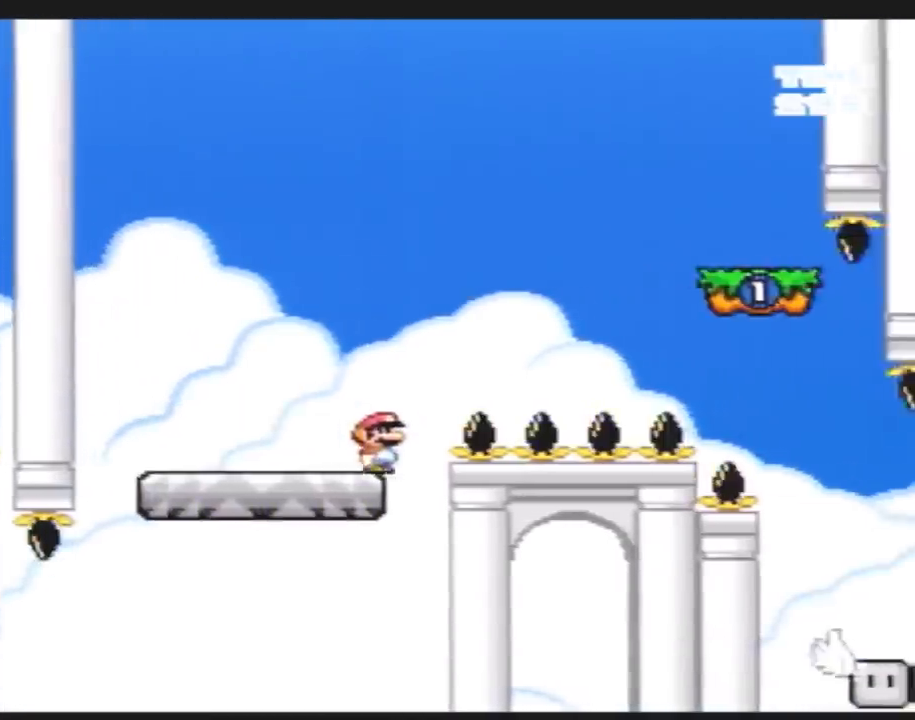
{"buttons": ["Y", "DPAD_RIGHT"], "events": []}
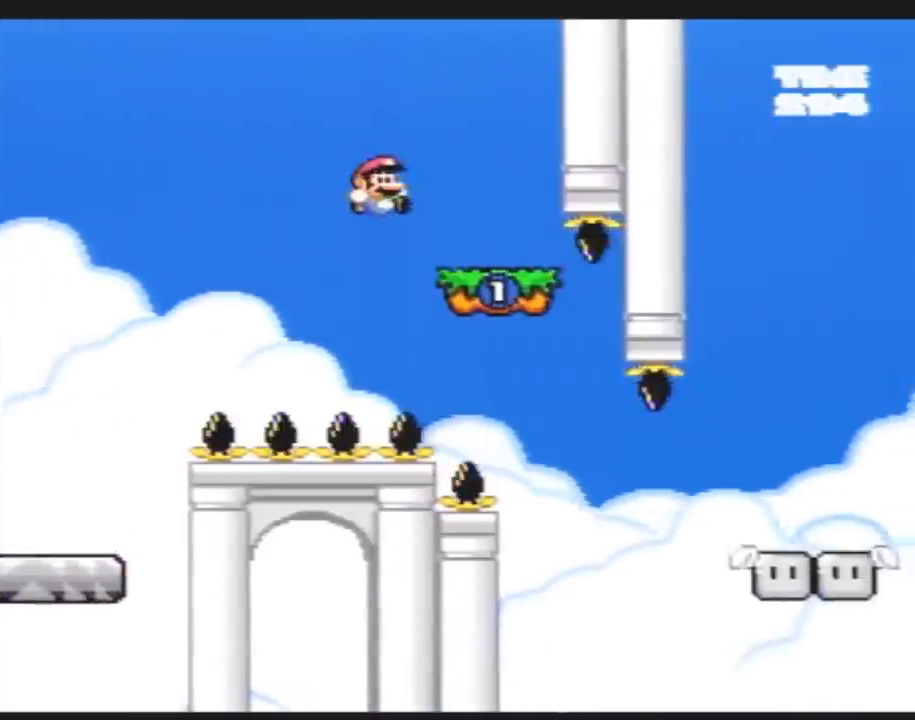
{"buttons": ["Y", "DPAD_RIGHT"], "events": [[50, "DPAD_RIGHT", "up"], [50, "DPAD_UP", "down"], [83, "DPAD_LEFT", "down"], [83, "DPAD_UP", "up"], [483, "DPAD_LEFT", "up"], [483, "DPAD_RIGHT", "down"]]}
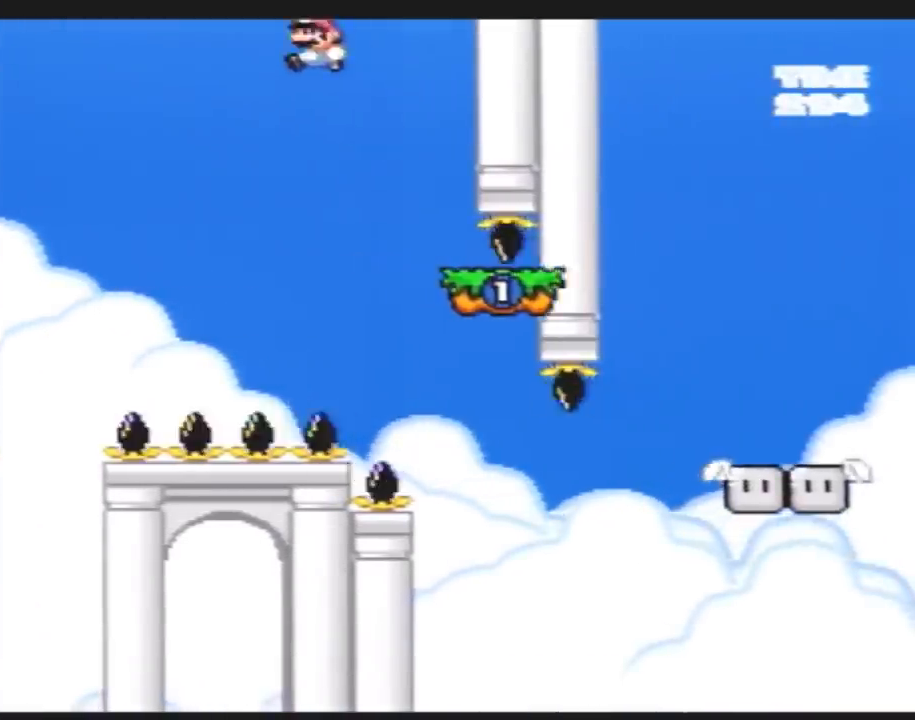
{"buttons": ["Y", "DPAD_RIGHT"], "events": []}
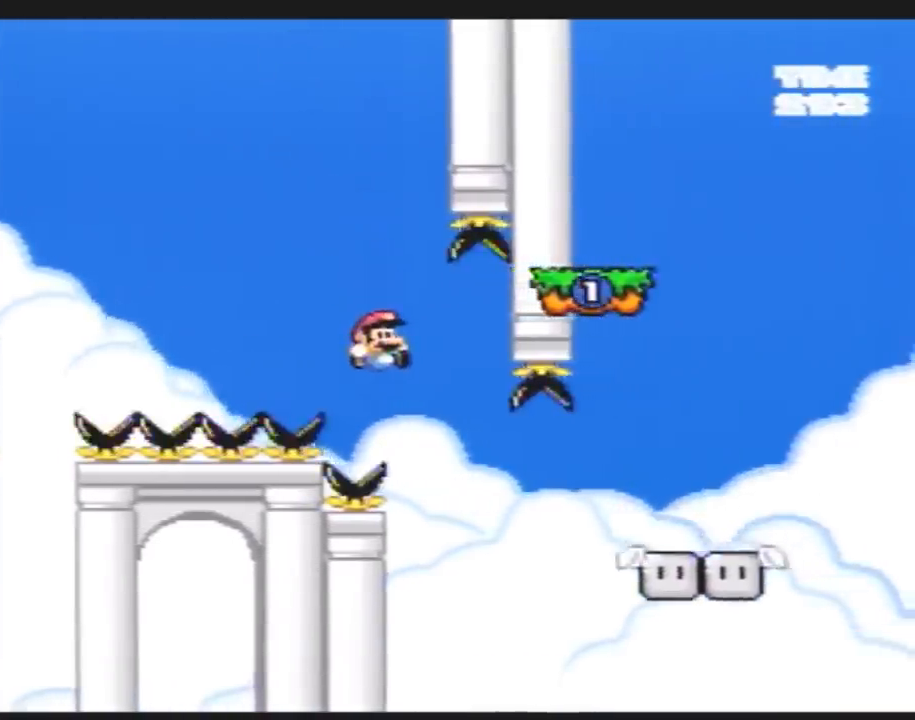
{"buttons": ["Y", "DPAD_RIGHT"], "events": []}
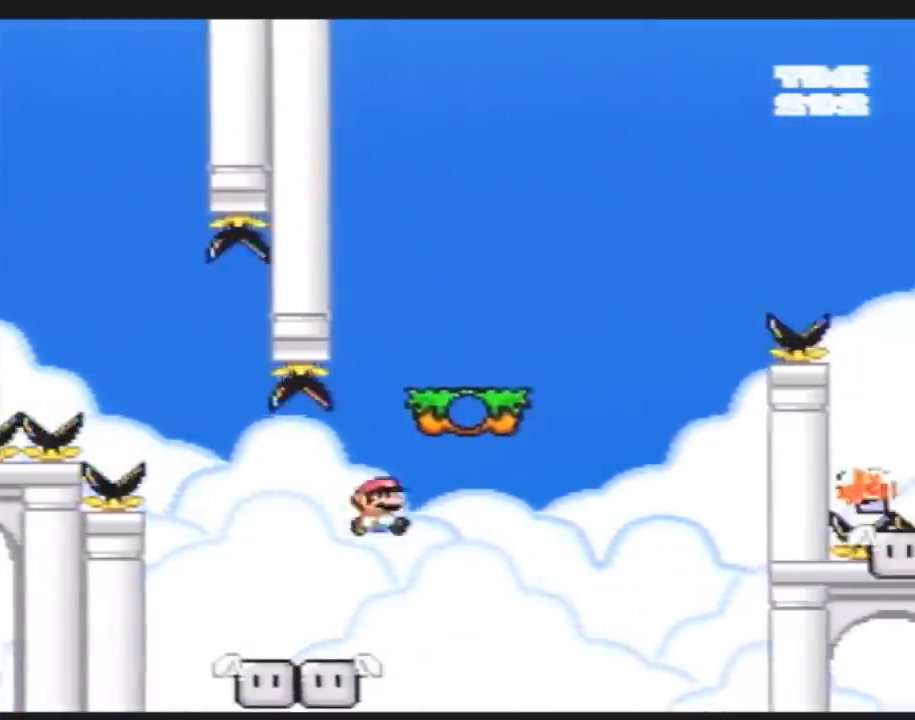
{"buttons": ["Y", "DPAD_RIGHT"], "events": []}
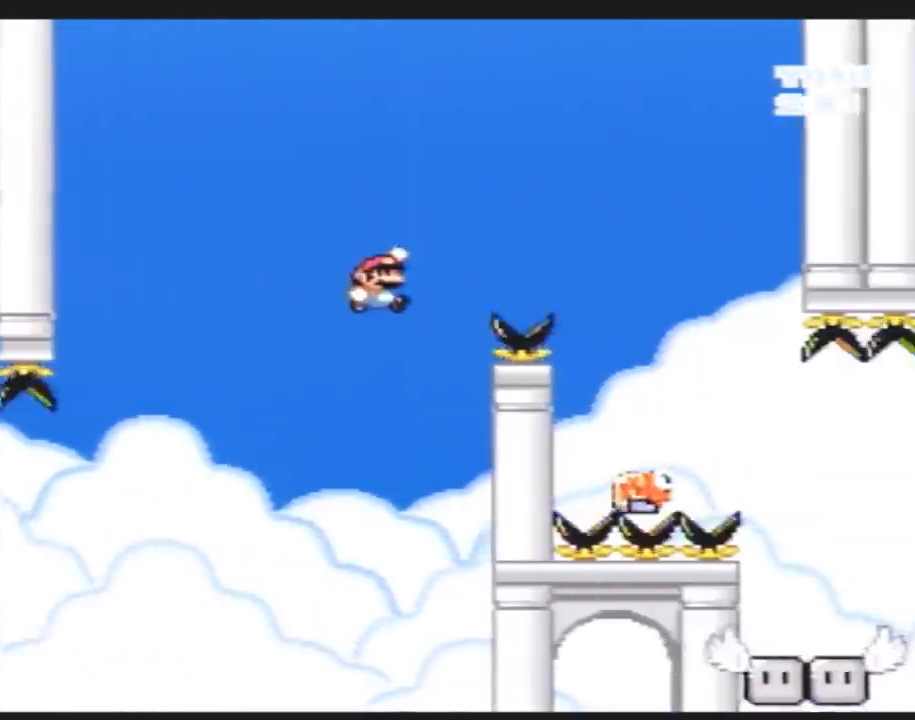
{"buttons": ["Y", "DPAD_RIGHT"], "events": []}
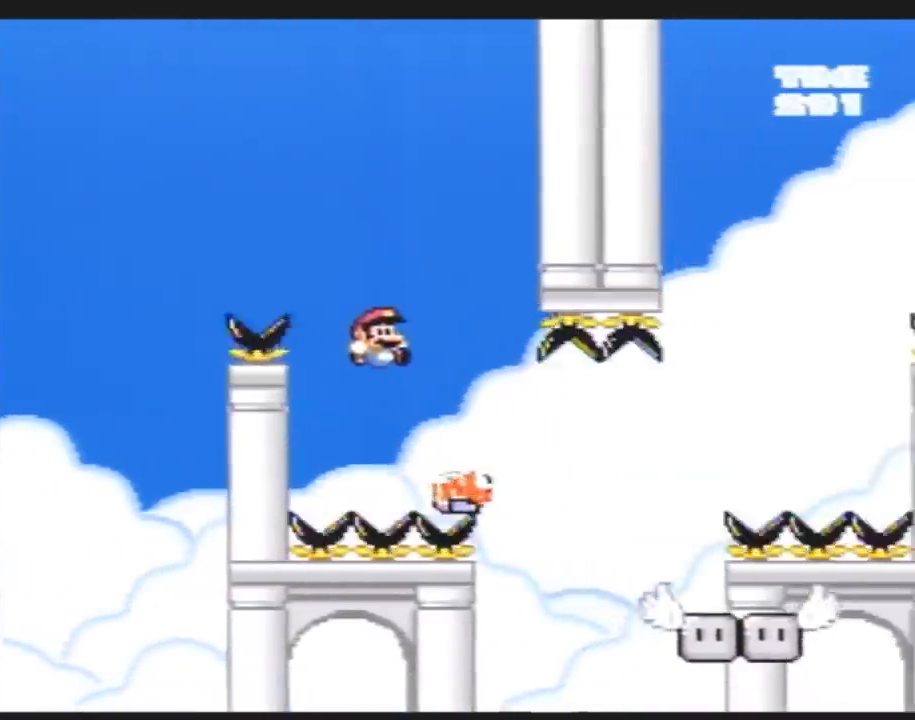
{"buttons": ["Y"], "events": [[100, "DPAD_LEFT", "down"], [100, "DPAD_RIGHT", "up"], [483, "DPAD_LEFT", "up"]]}
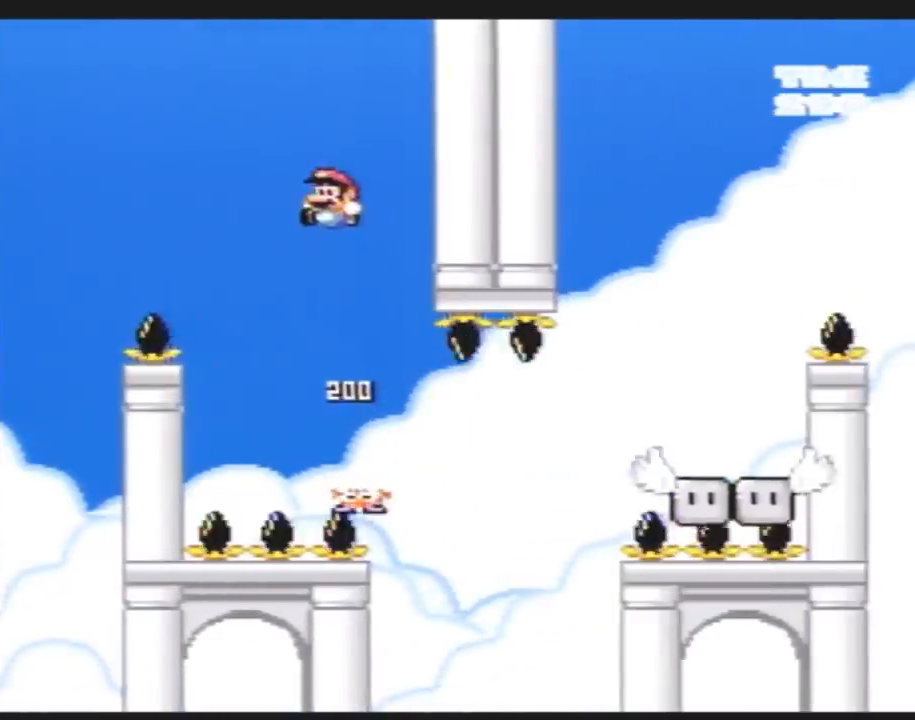
{"buttons": ["Y", "DPAD_RIGHT"], "events": [[50, "DPAD_RIGHT", "down"]]}
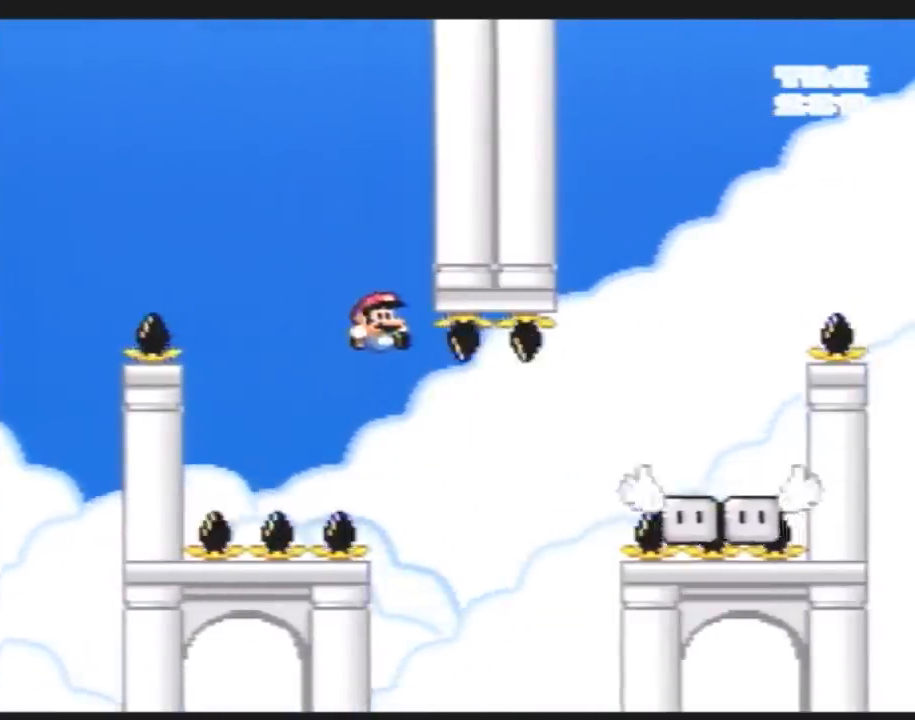
{"buttons": ["Y", "DPAD_RIGHT"], "events": []}
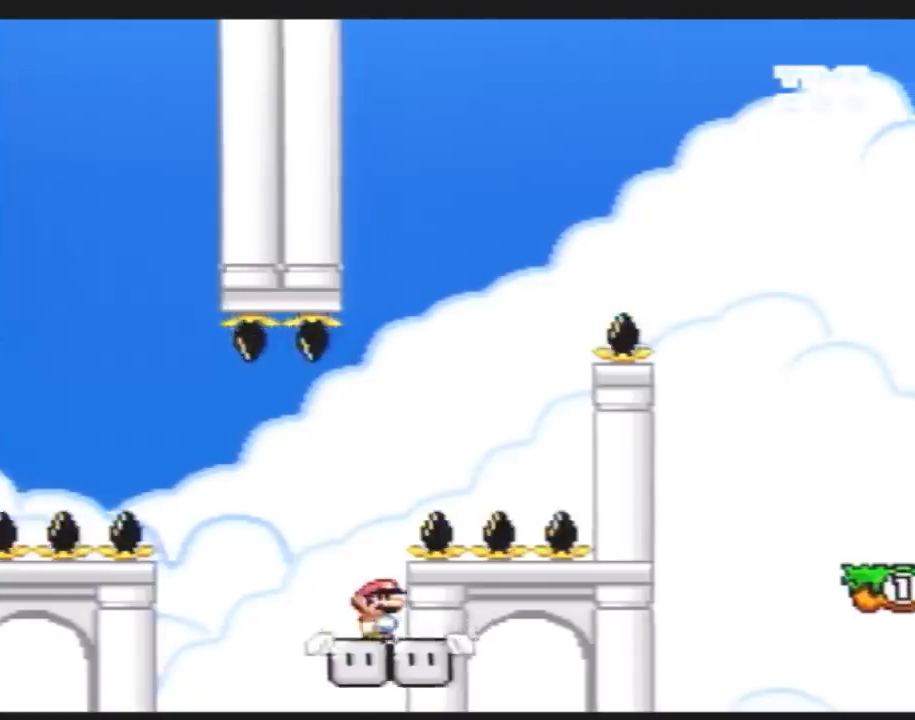
{"buttons": ["Y", "DPAD_RIGHT"], "events": [[133, "DPAD_RIGHT", "up"], [133, "DPAD_UP", "down"], [167, "DPAD_LEFT", "down"], [167, "DPAD_UP", "up"], [333, "DPAD_UP", "down"], [350, "DPAD_LEFT", "up"], [350, "DPAD_RIGHT", "down"], [350, "DPAD_UP", "up"]]}
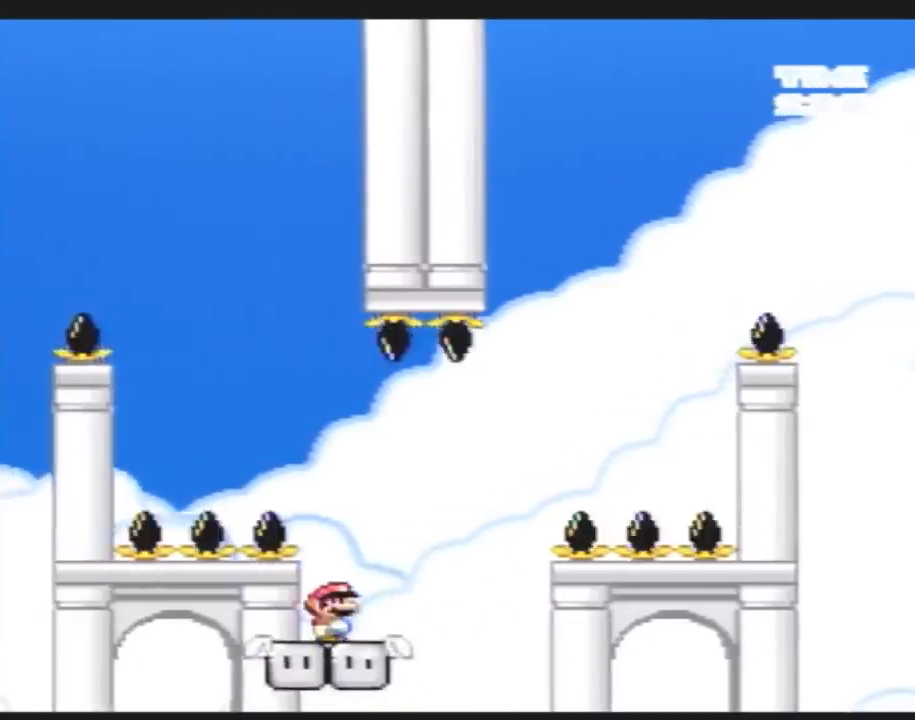
{"buttons": ["Y"], "events": [[50, "DPAD_RIGHT", "up"], [83, "DPAD_LEFT", "down"], [450, "DPAD_LEFT", "up"], [450, "DPAD_UP", "down"], [483, "DPAD_UP", "up"]]}
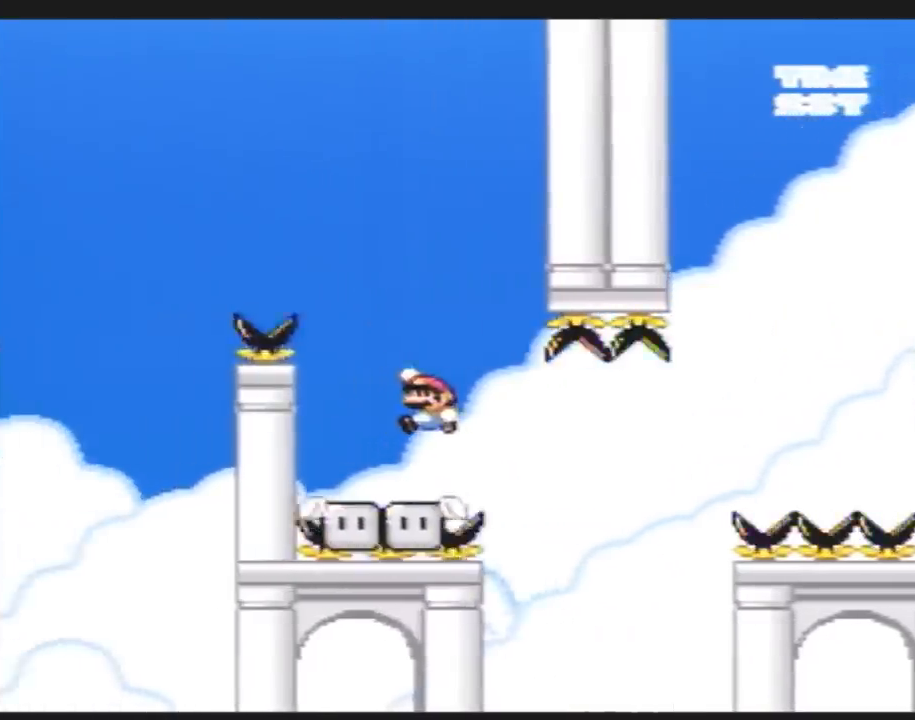
{"buttons": ["Y"], "events": [[17, "DPAD_RIGHT", "down"], [133, "DPAD_RIGHT", "up"]]}
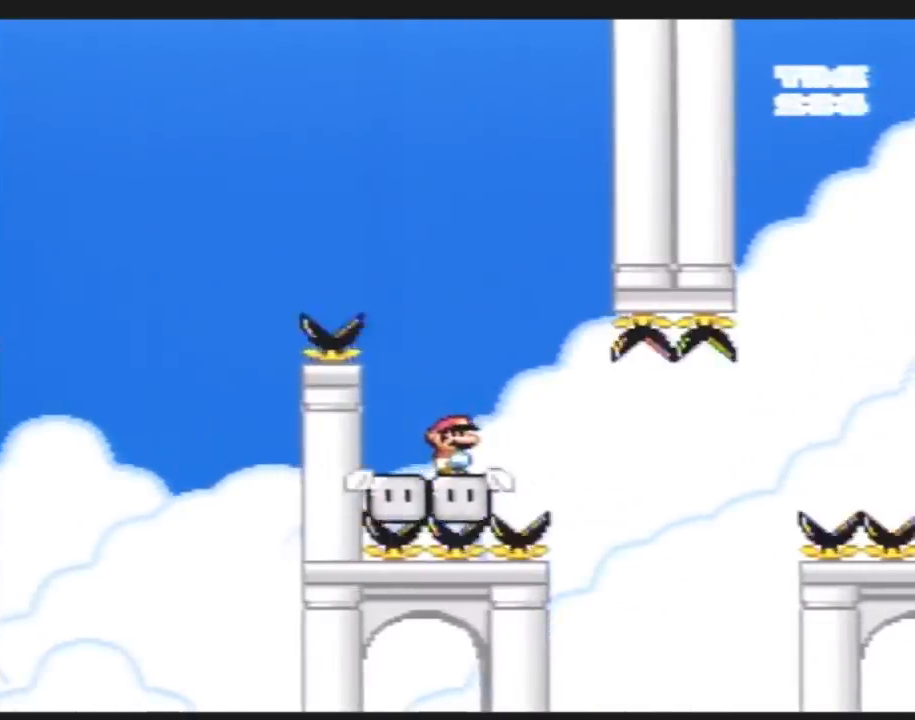
{"buttons": ["Y"], "events": [[100, "DPAD_RIGHT", "down"], [483, "DPAD_RIGHT", "up"]]}
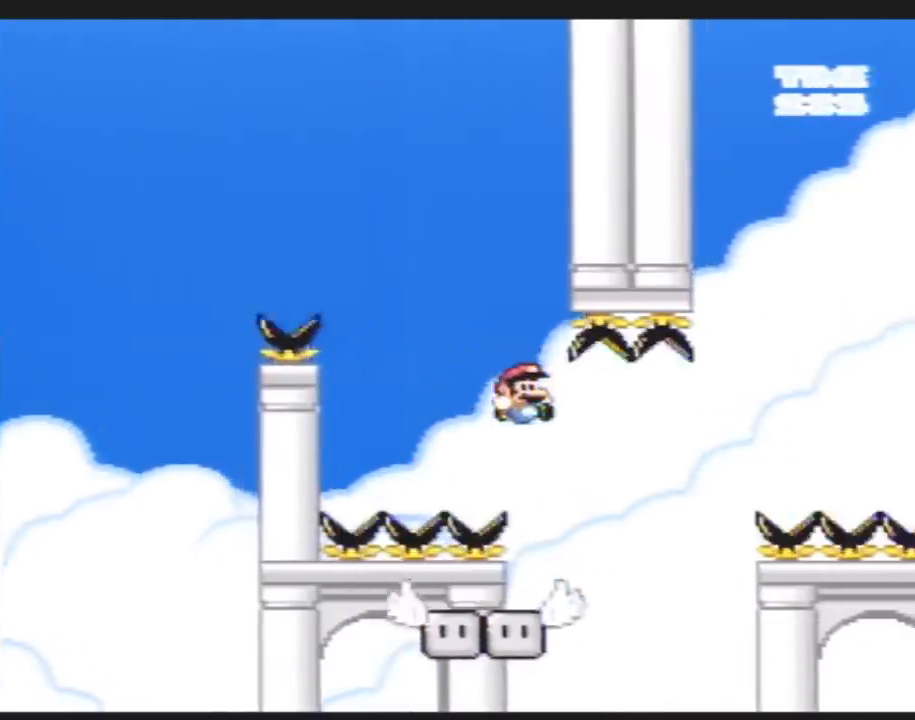
{"buttons": ["Y", "DPAD_LEFT"], "events": [[83, "DPAD_LEFT", "down"], [217, "DPAD_LEFT", "up"], [367, "DPAD_LEFT", "down"]]}
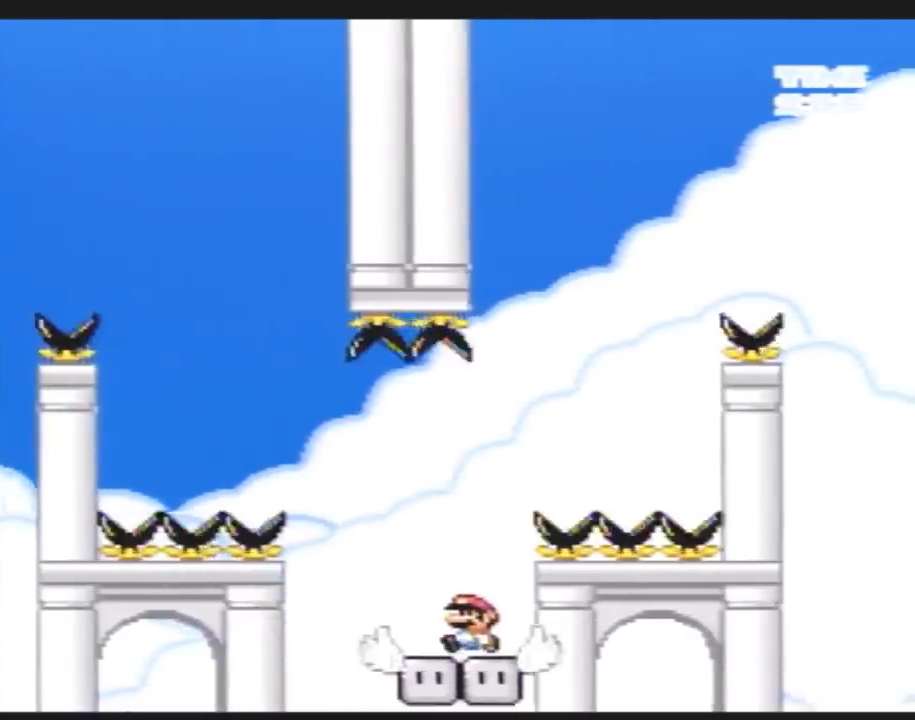
{"buttons": ["Y", "DPAD_RIGHT"], "events": [[117, "DPAD_UP", "down"], [133, "DPAD_LEFT", "up"], [133, "DPAD_RIGHT", "down"], [133, "DPAD_UP", "up"]]}
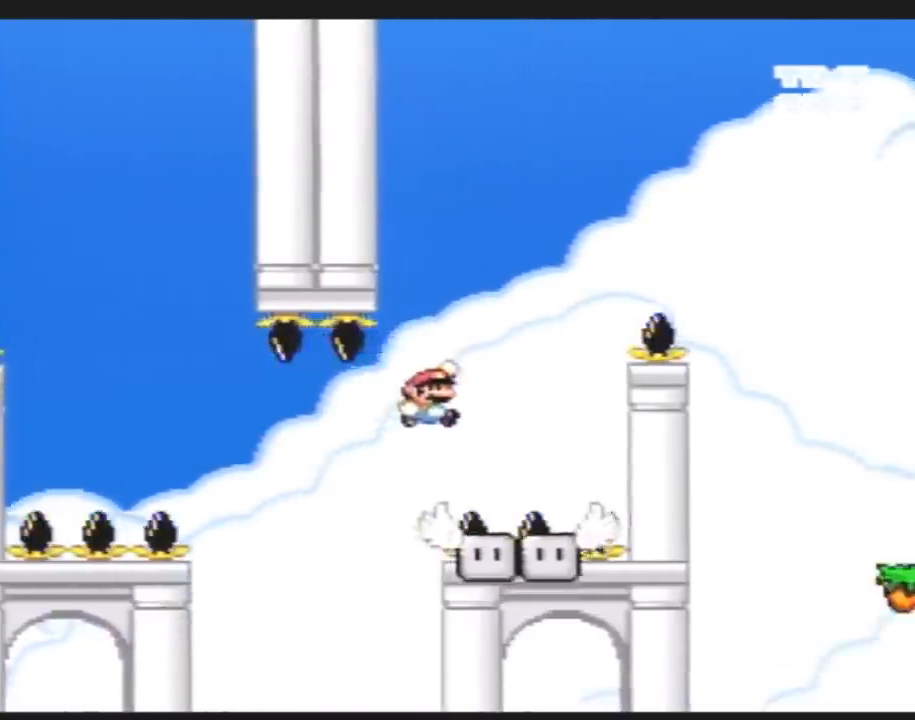
{"buttons": ["Y", "DPAD_RIGHT"], "events": [[117, "DPAD_RIGHT", "up"], [150, "DPAD_LEFT", "down"], [267, "DPAD_LEFT", "up"], [267, "DPAD_UP", "down"], [300, "DPAD_RIGHT", "down"], [300, "DPAD_UP", "up"]]}
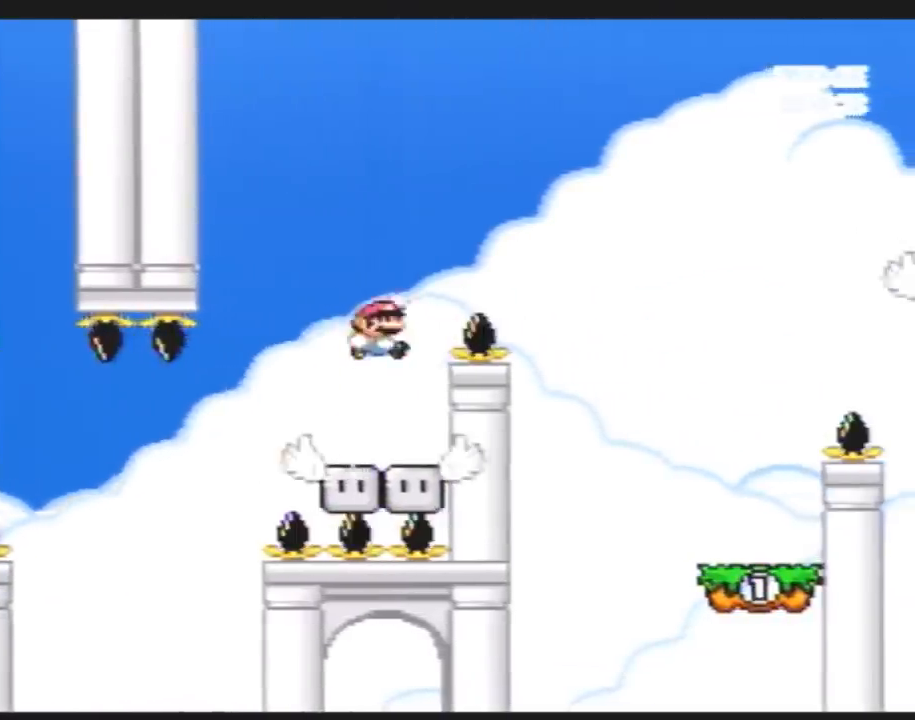
{"buttons": ["Y", "DPAD_RIGHT"], "events": []}
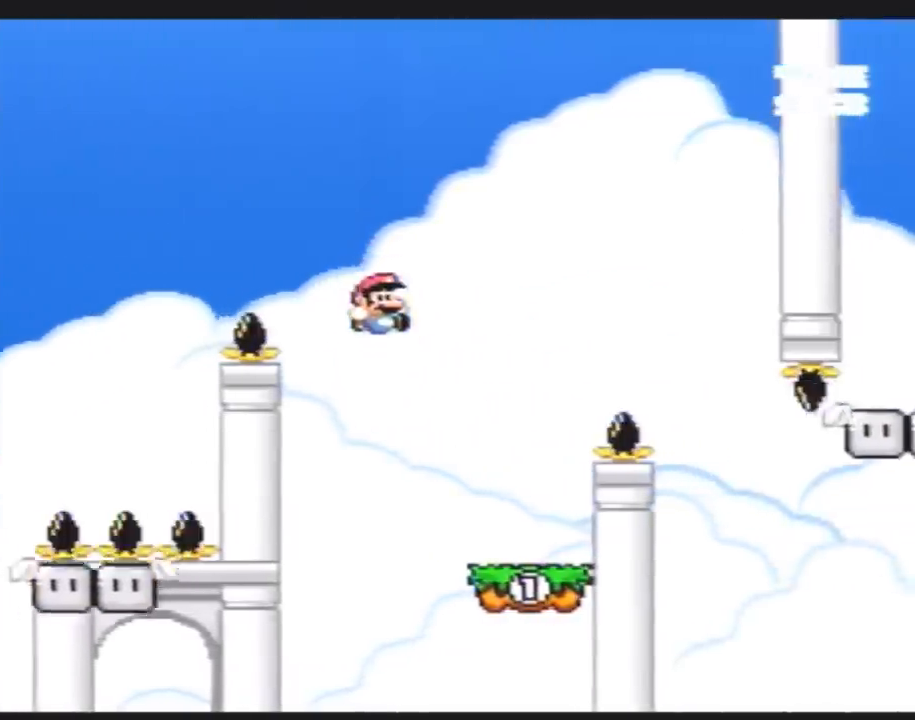
{"buttons": ["Y", "DPAD_RIGHT"], "events": [[117, "DPAD_RIGHT", "up"], [133, "DPAD_LEFT", "down"], [267, "DPAD_LEFT", "up"], [267, "DPAD_RIGHT", "down"]]}
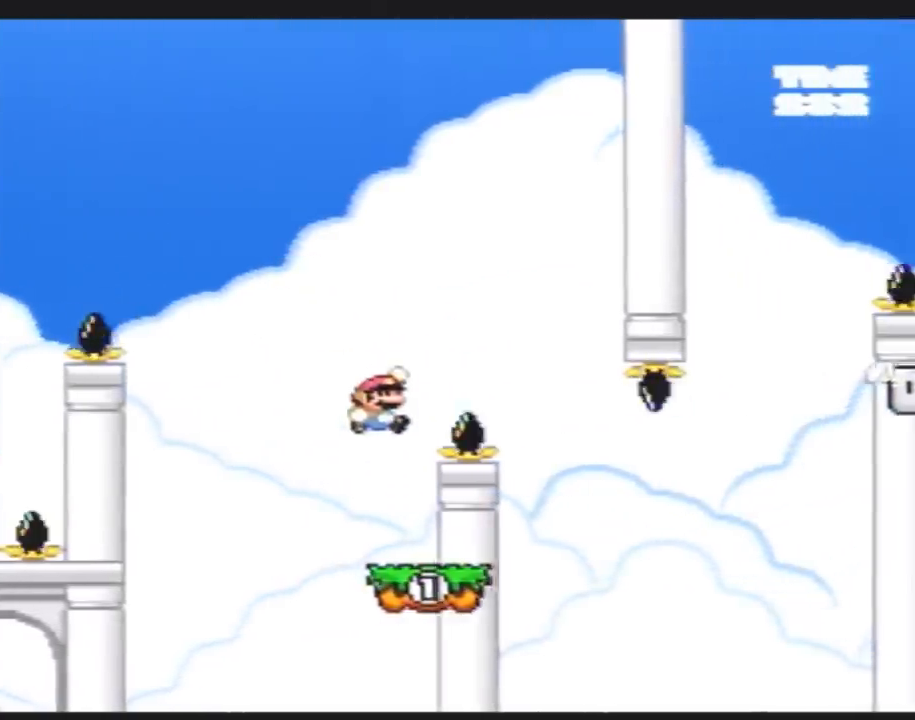
{"buttons": ["Y", "DPAD_RIGHT"], "events": [[267, "DPAD_LEFT", "down"], [267, "DPAD_RIGHT", "up"], [450, "DPAD_LEFT", "up"], [483, "DPAD_RIGHT", "down"]]}
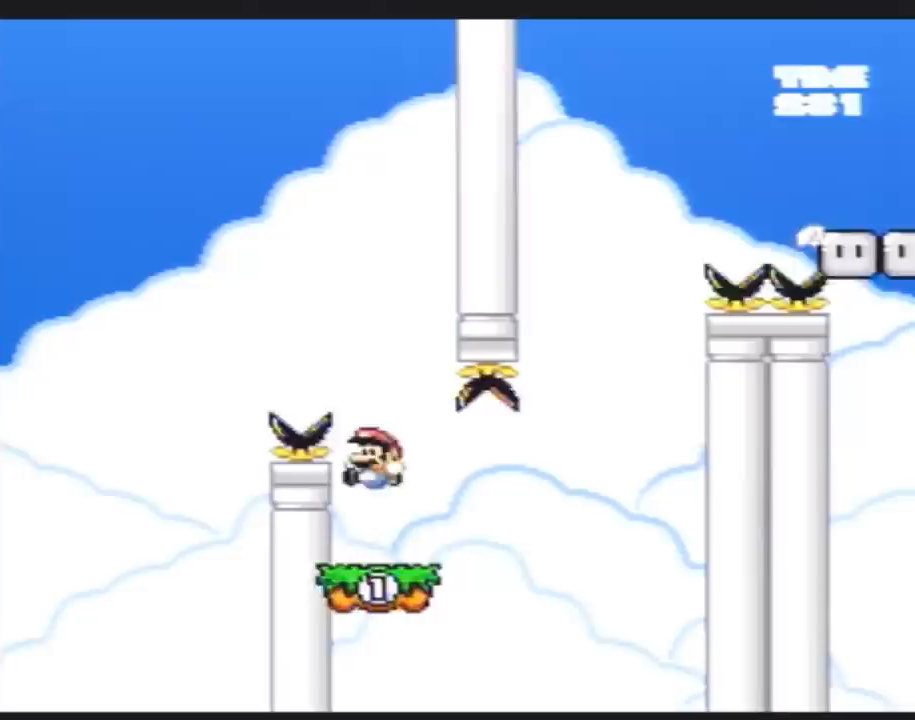
{"buttons": ["Y"], "events": [[117, "DPAD_RIGHT", "up"], [200, "DPAD_RIGHT", "down"], [483, "DPAD_RIGHT", "up"]]}
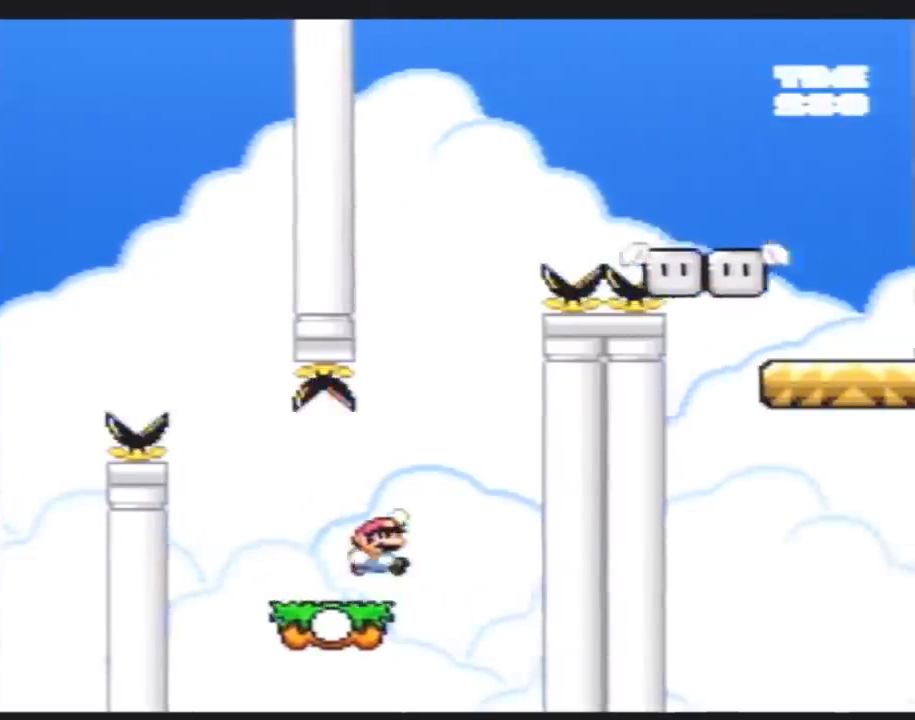
{"buttons": ["Y", "DPAD_LEFT"], "events": [[17, "DPAD_LEFT", "down"], [133, "DPAD_LEFT", "up"], [133, "DPAD_UP", "down"], [167, "DPAD_RIGHT", "down"], [167, "DPAD_UP", "up"], [450, "DPAD_RIGHT", "up"], [450, "DPAD_UP", "down"], [483, "DPAD_LEFT", "down"], [483, "DPAD_UP", "up"]]}
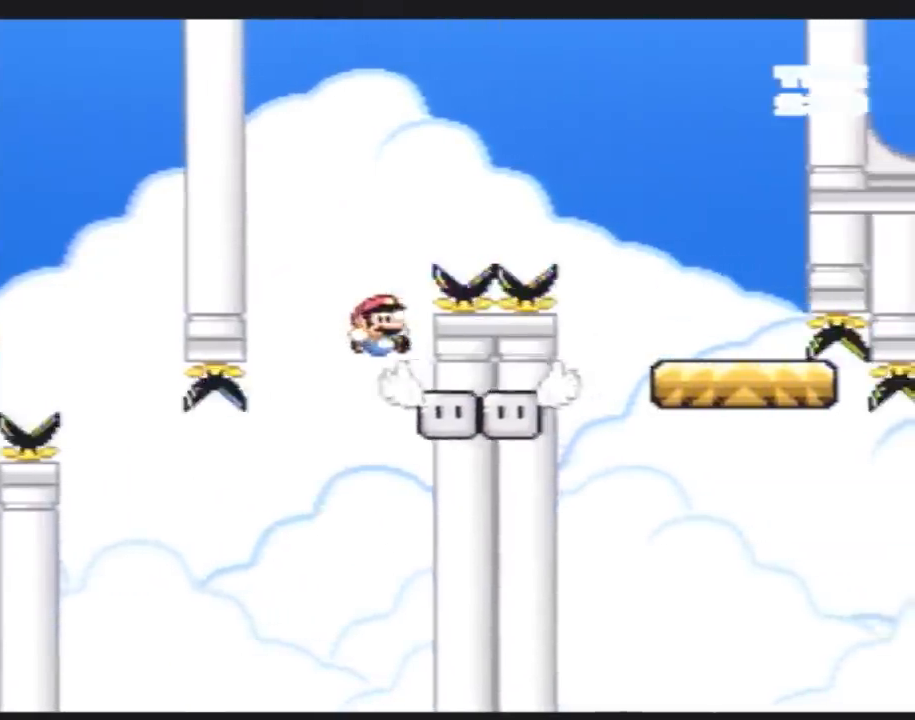
{"buttons": ["Y", "DPAD_RIGHT"], "events": [[83, "DPAD_LEFT", "up"], [83, "DPAD_RIGHT", "down"], [350, "DPAD_RIGHT", "up"], [433, "DPAD_RIGHT", "down"]]}
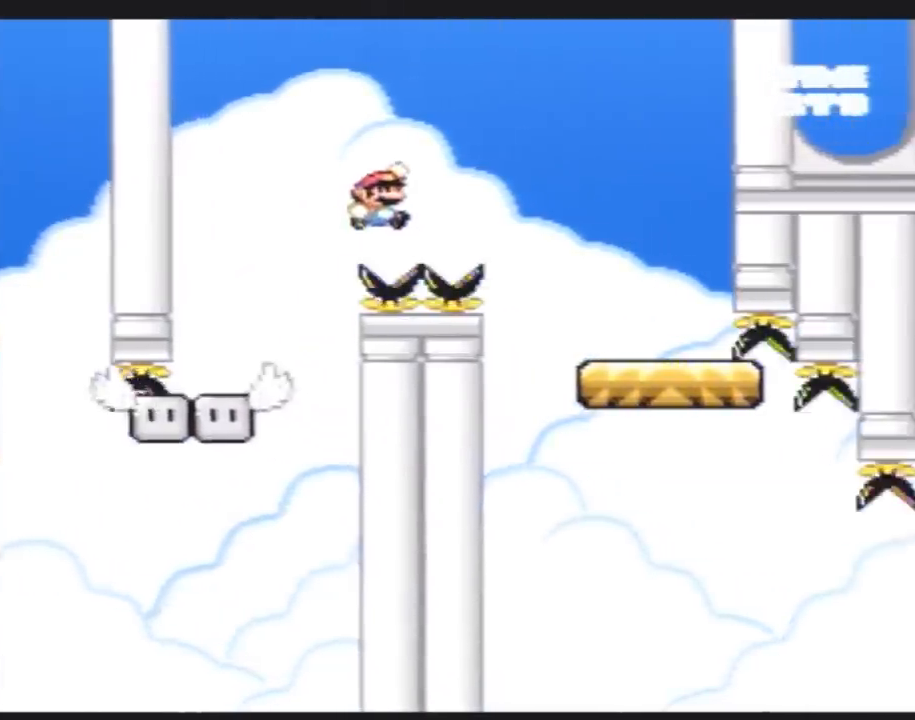
{"buttons": ["Y"], "events": [[350, "DPAD_RIGHT", "up"], [367, "DPAD_LEFT", "down"], [500, "DPAD_LEFT", "up"]]}
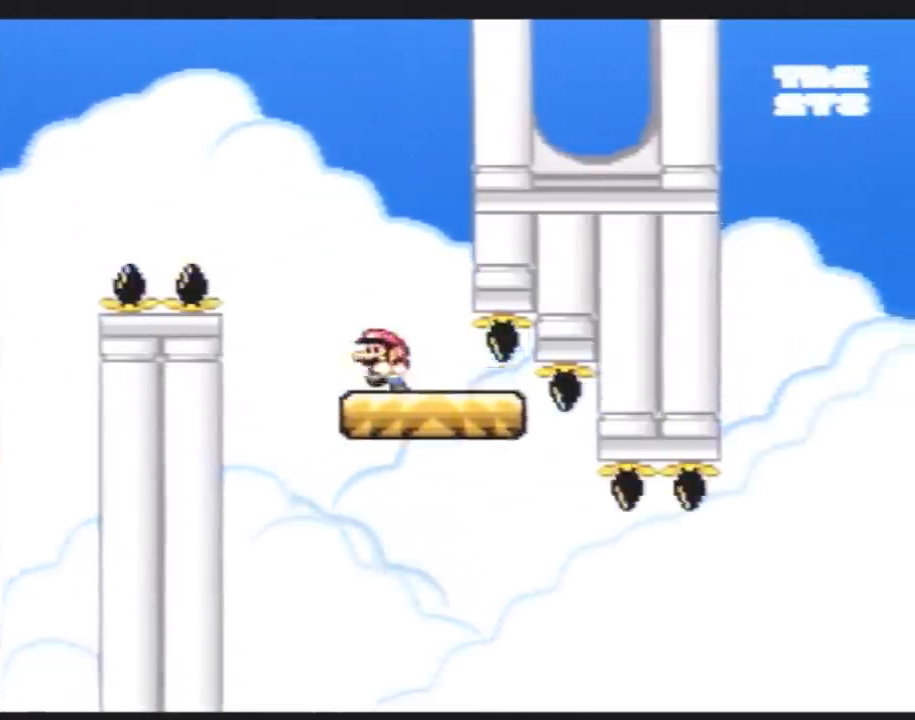
{"buttons": ["Y", "DPAD_RIGHT"], "events": [[33, "DPAD_RIGHT", "down"]]}
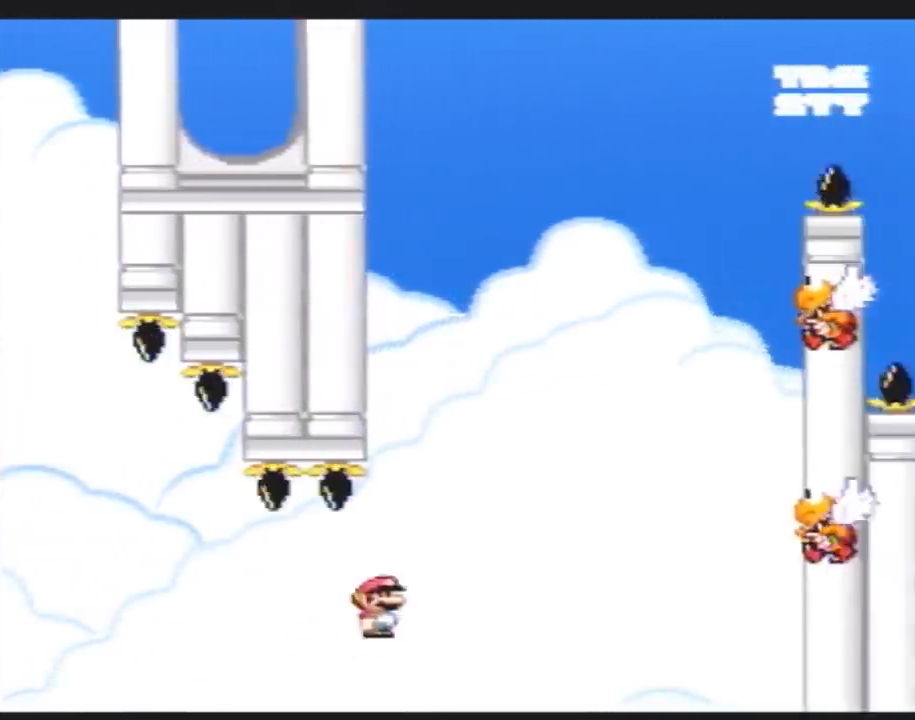
{"buttons": ["Y", "DPAD_RIGHT"], "events": []}
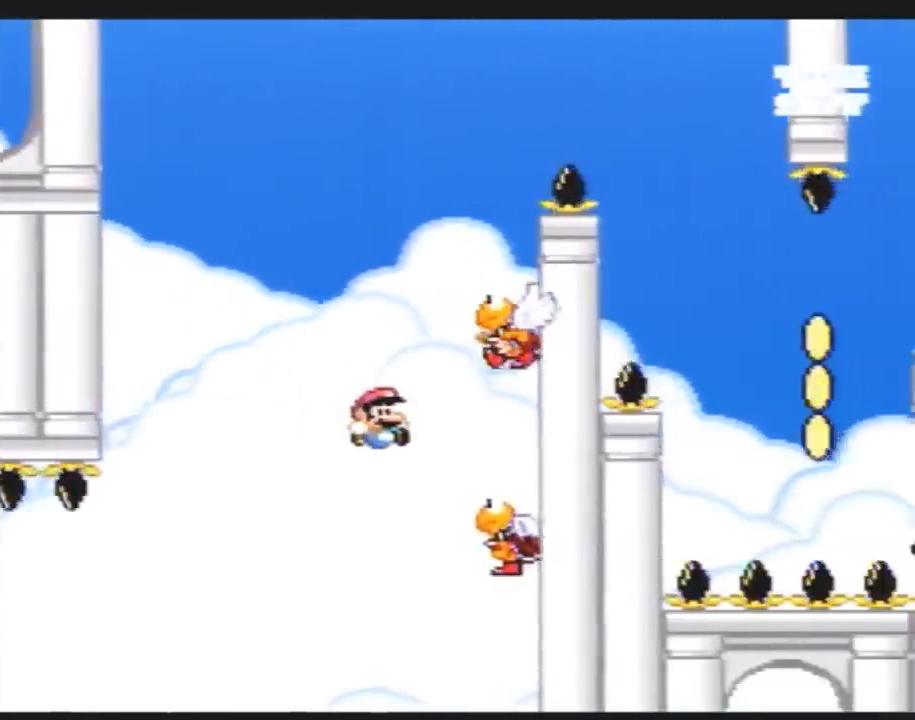
{"buttons": ["Y", "DPAD_LEFT"], "events": [[250, "DPAD_LEFT", "down"], [250, "DPAD_RIGHT", "up"]]}